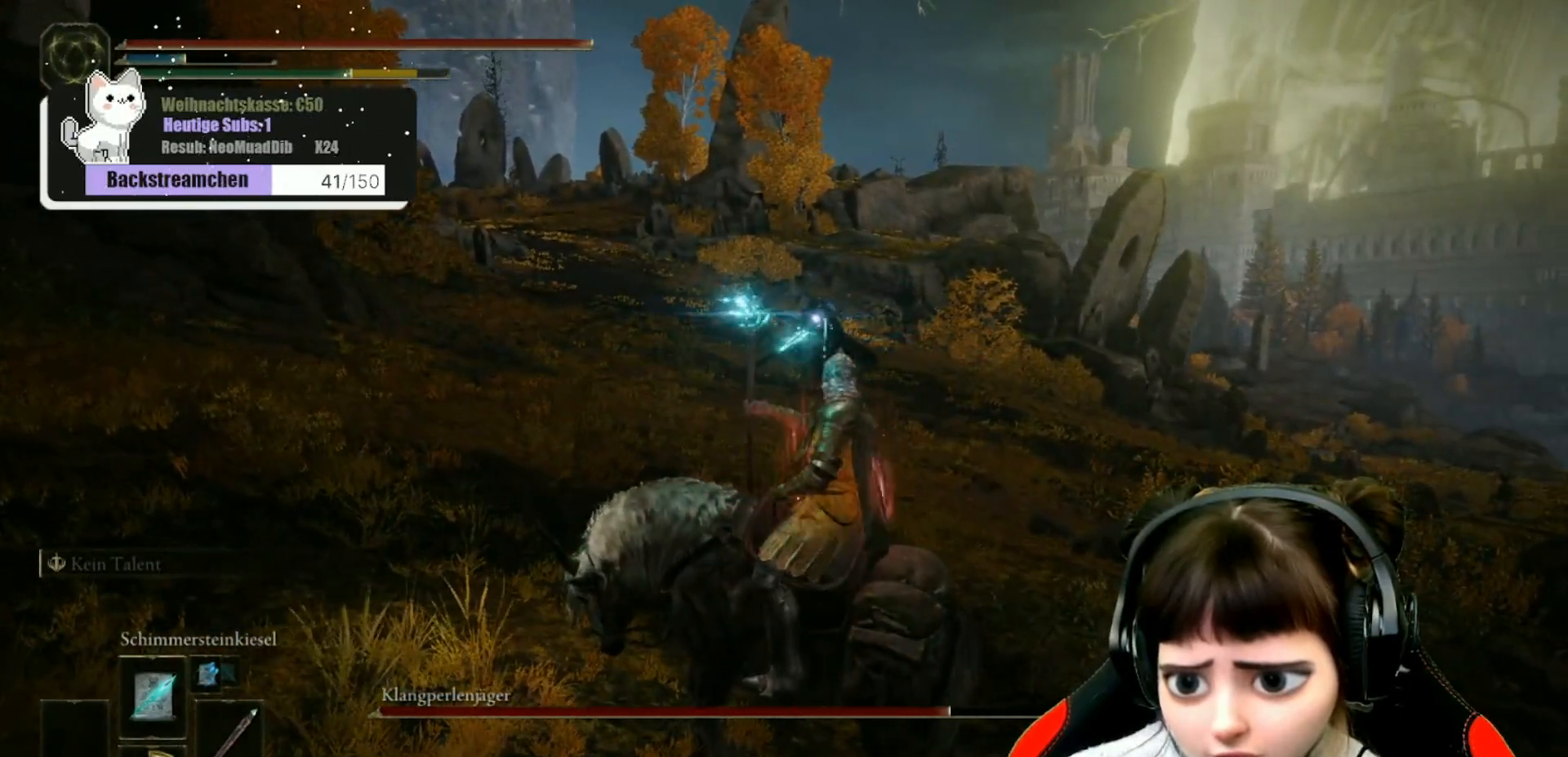
Gameplay with a controller (Xbox layout); each line is a JSON object with the inputs held at the frame after it. "events" lists button and stick changes between this image and that frame as [ms after this image, input, new state], when the widget could be followed in between.
{"buttons": [], "left_stick": "center", "right_stick": "center", "events": [[50, "R1", "up"], [183, "R1", "down"], [233, "R1", "up"], [367, "R1", "down"], [400, "R1", "up"]]}
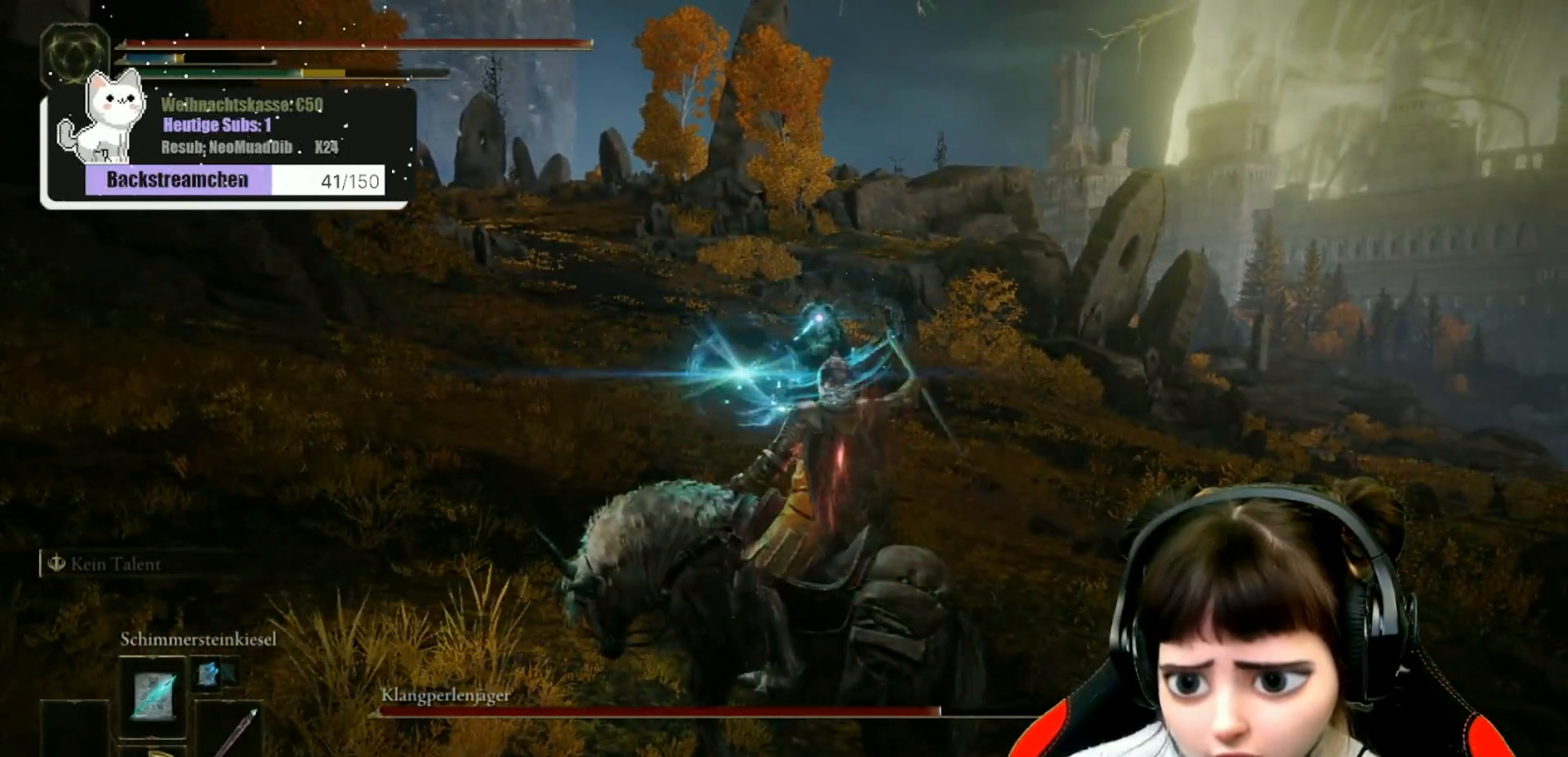
{"buttons": ["R1"], "left_stick": "center", "right_stick": "center", "events": [[17, "R1", "down"], [83, "R1", "up"], [133, "R1", "down"], [267, "R1", "up"], [317, "R1", "down"], [417, "R1", "up"], [483, "R1", "down"]]}
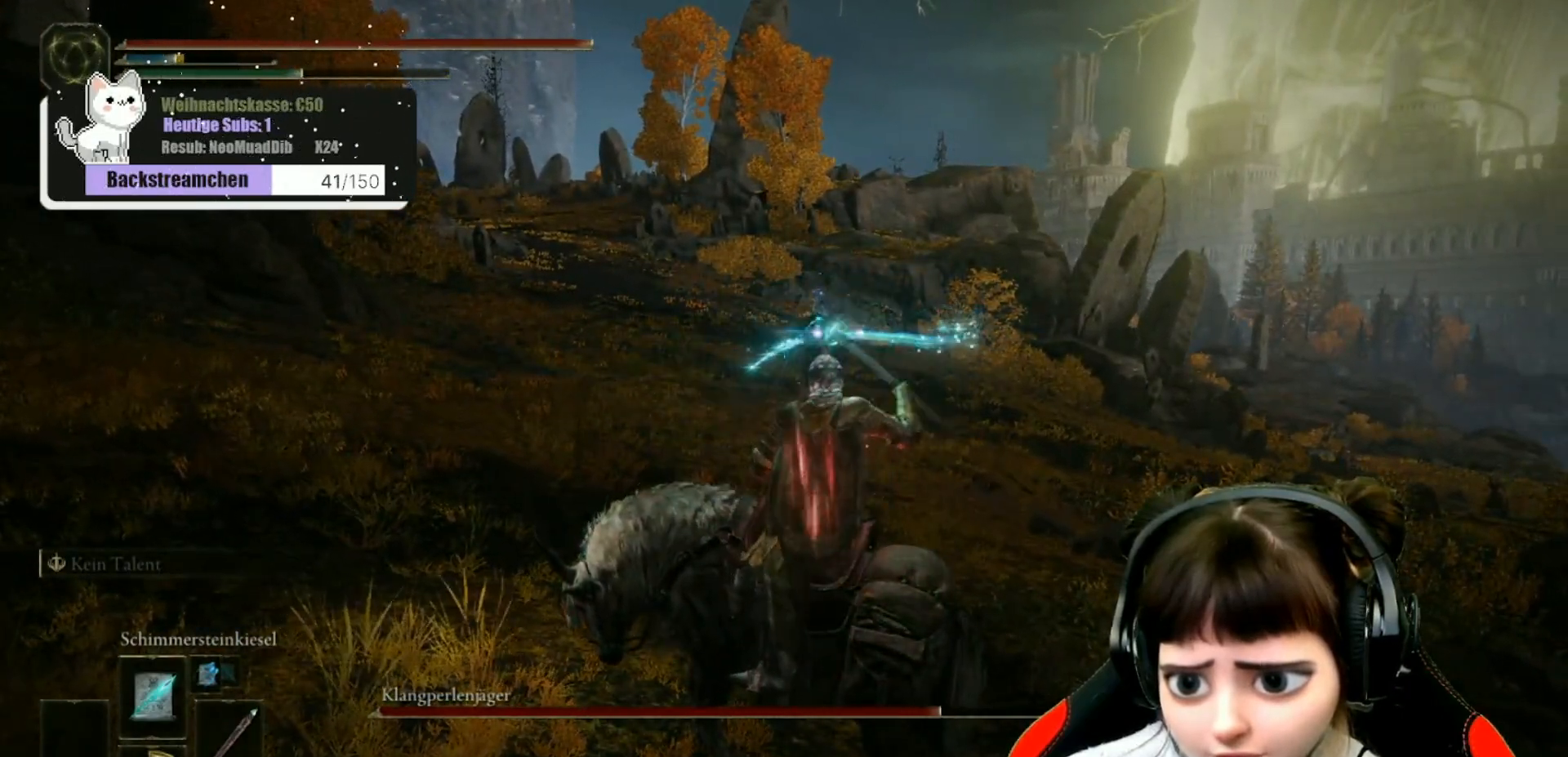
{"buttons": [], "left_stick": "center", "right_stick": "center", "events": [[50, "R1", "up"], [217, "R1", "down"], [233, "R1", "up"], [333, "R1", "down"], [417, "R1", "up"]]}
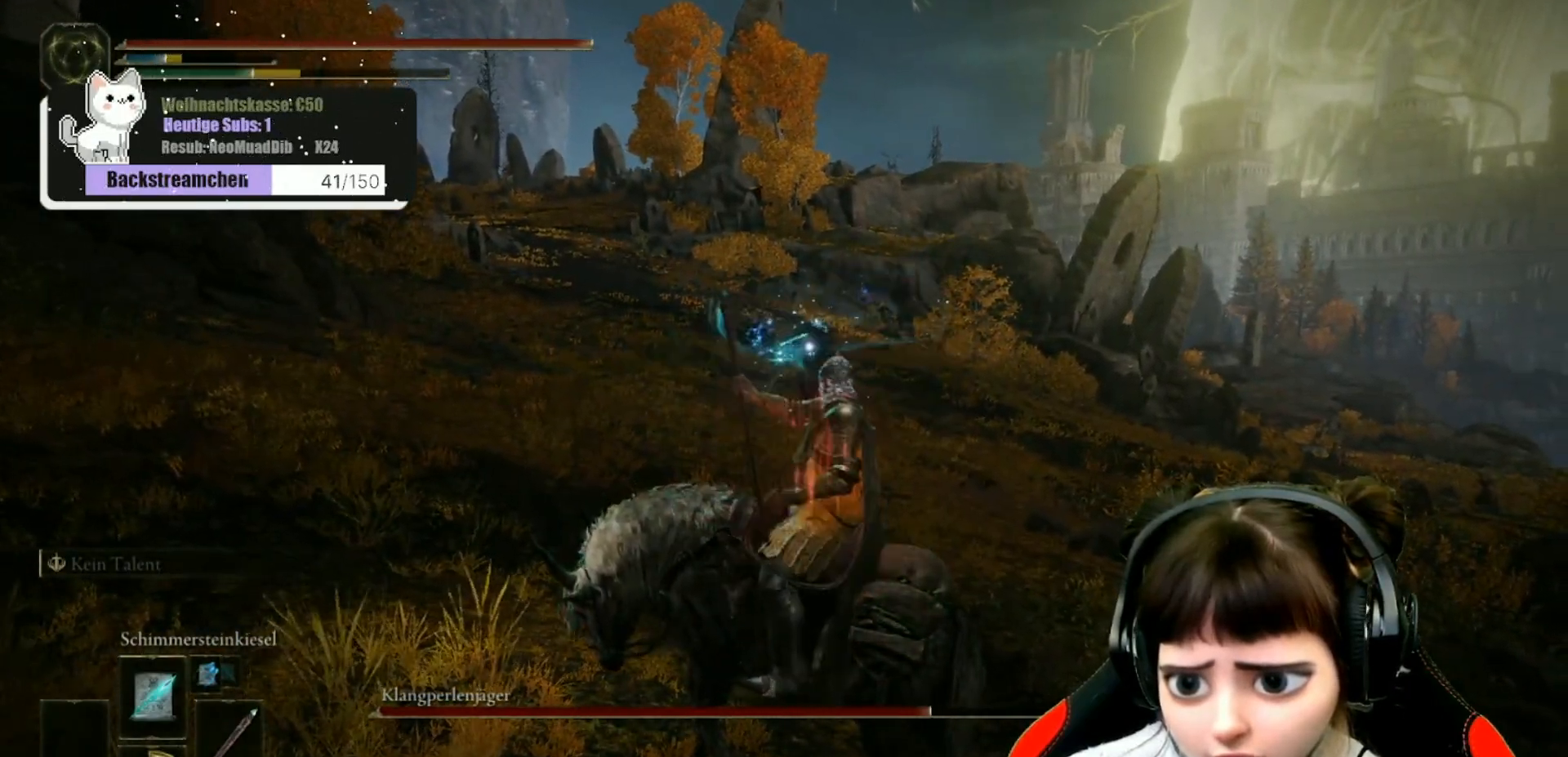
{"buttons": ["B"], "left_stick": "left", "right_stick": "center", "events": [[17, "R1", "down"], [83, "R1", "up"], [183, "left_stick", "left"], [300, "B", "down"]]}
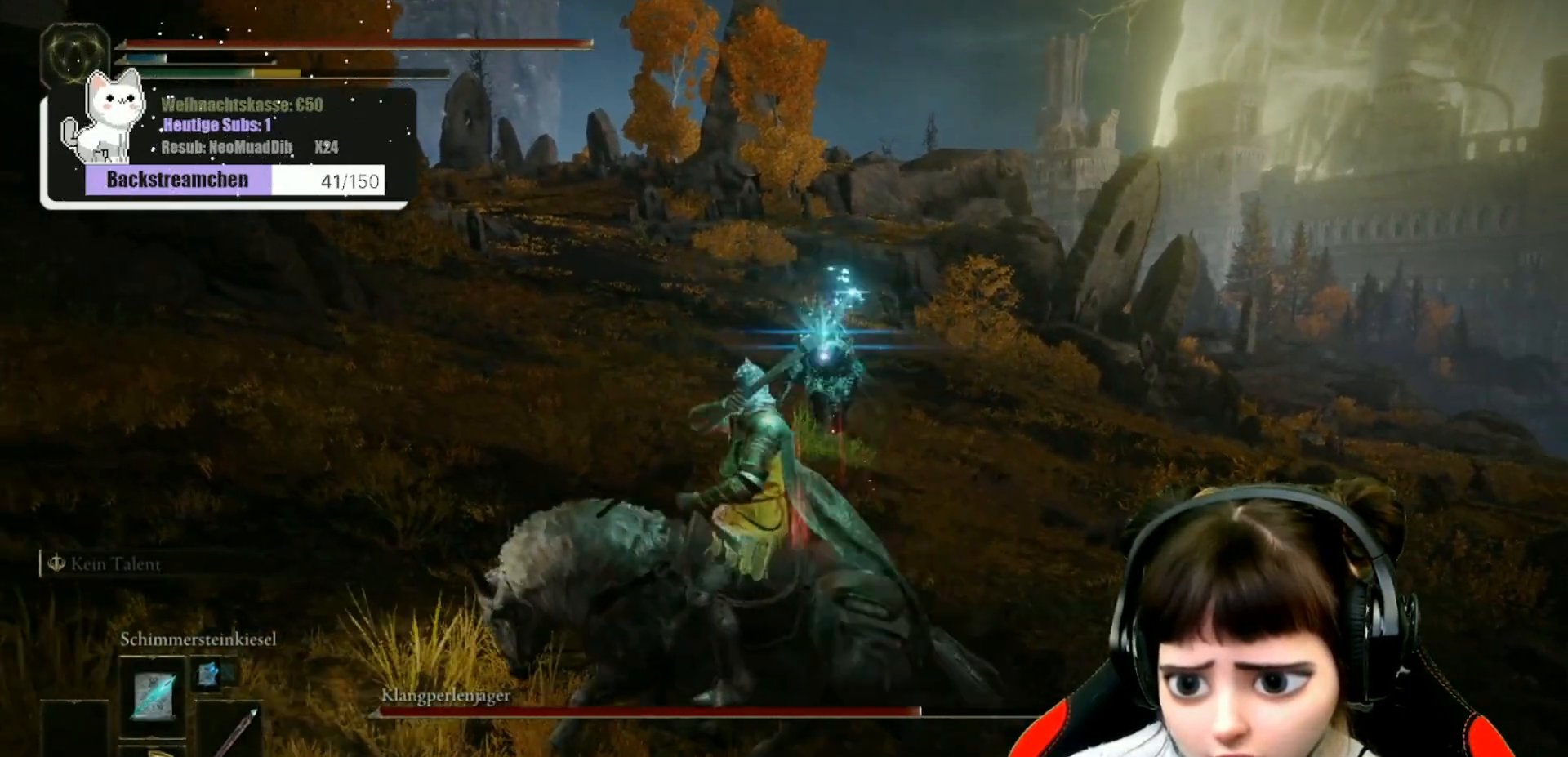
{"buttons": ["B"], "left_stick": "left", "right_stick": "center", "events": []}
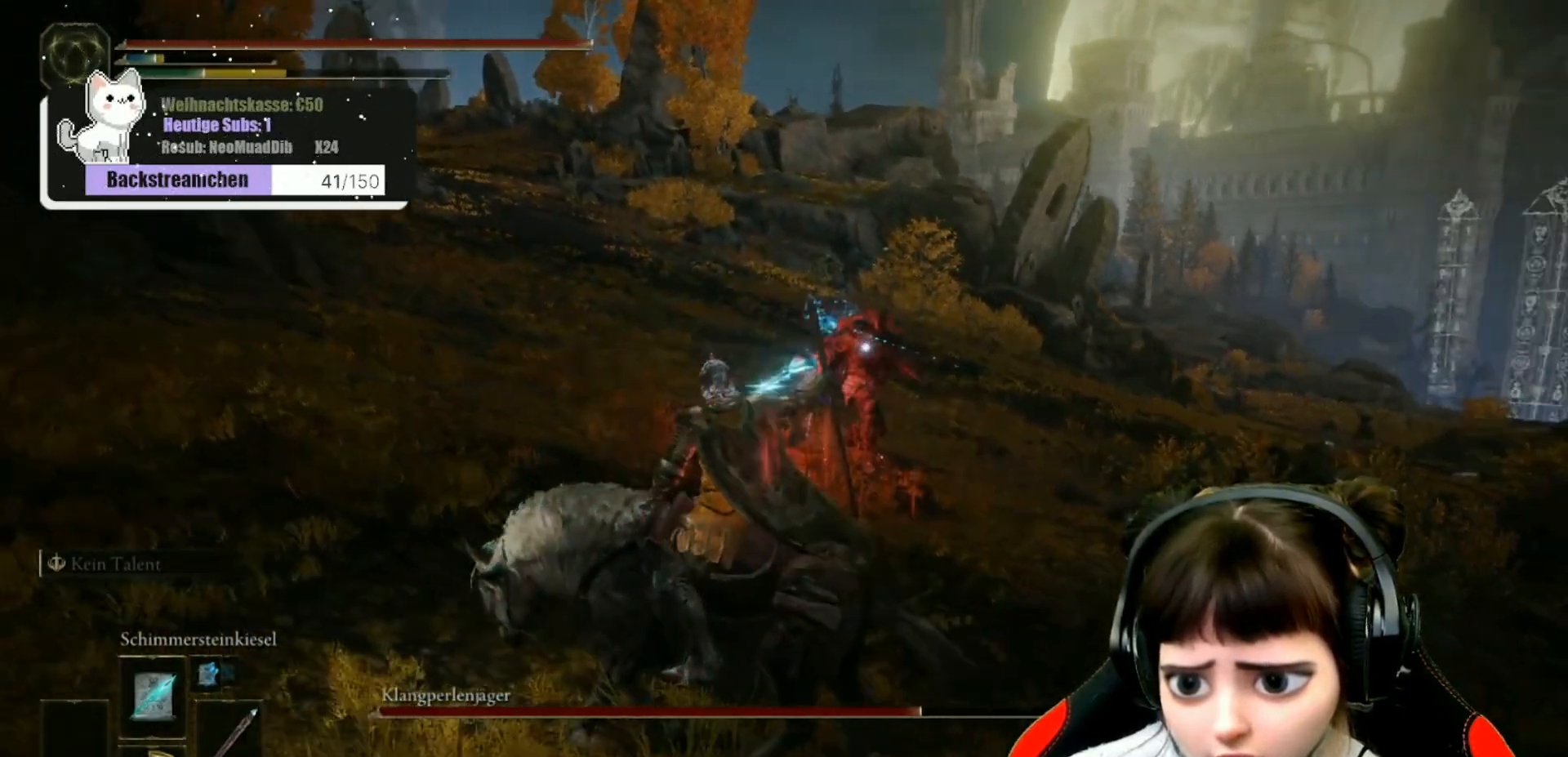
{"buttons": ["B"], "left_stick": "left", "right_stick": "center", "events": [[183, "B", "up"], [283, "B", "down"]]}
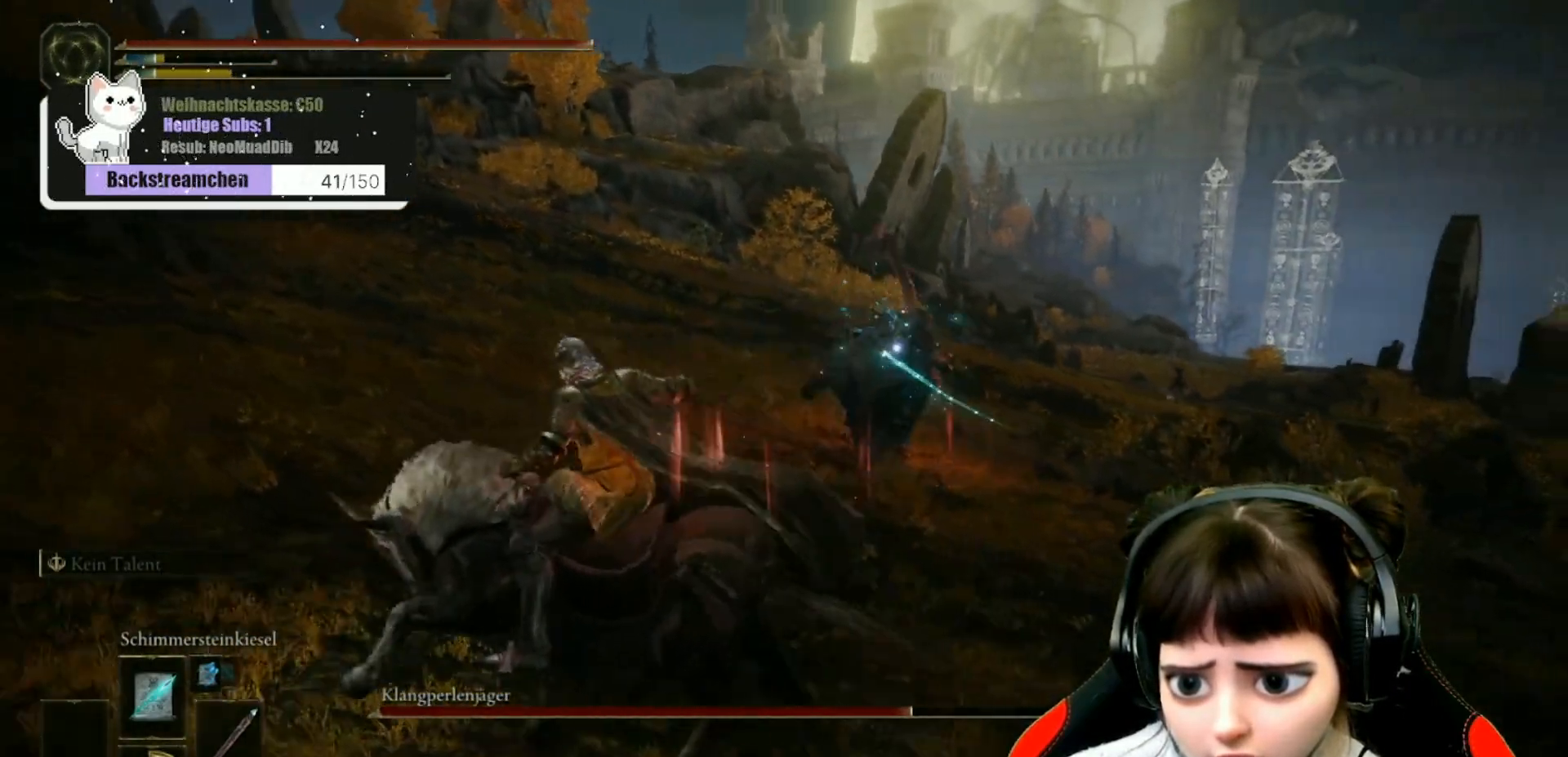
{"buttons": ["B"], "left_stick": "left", "right_stick": "center", "events": []}
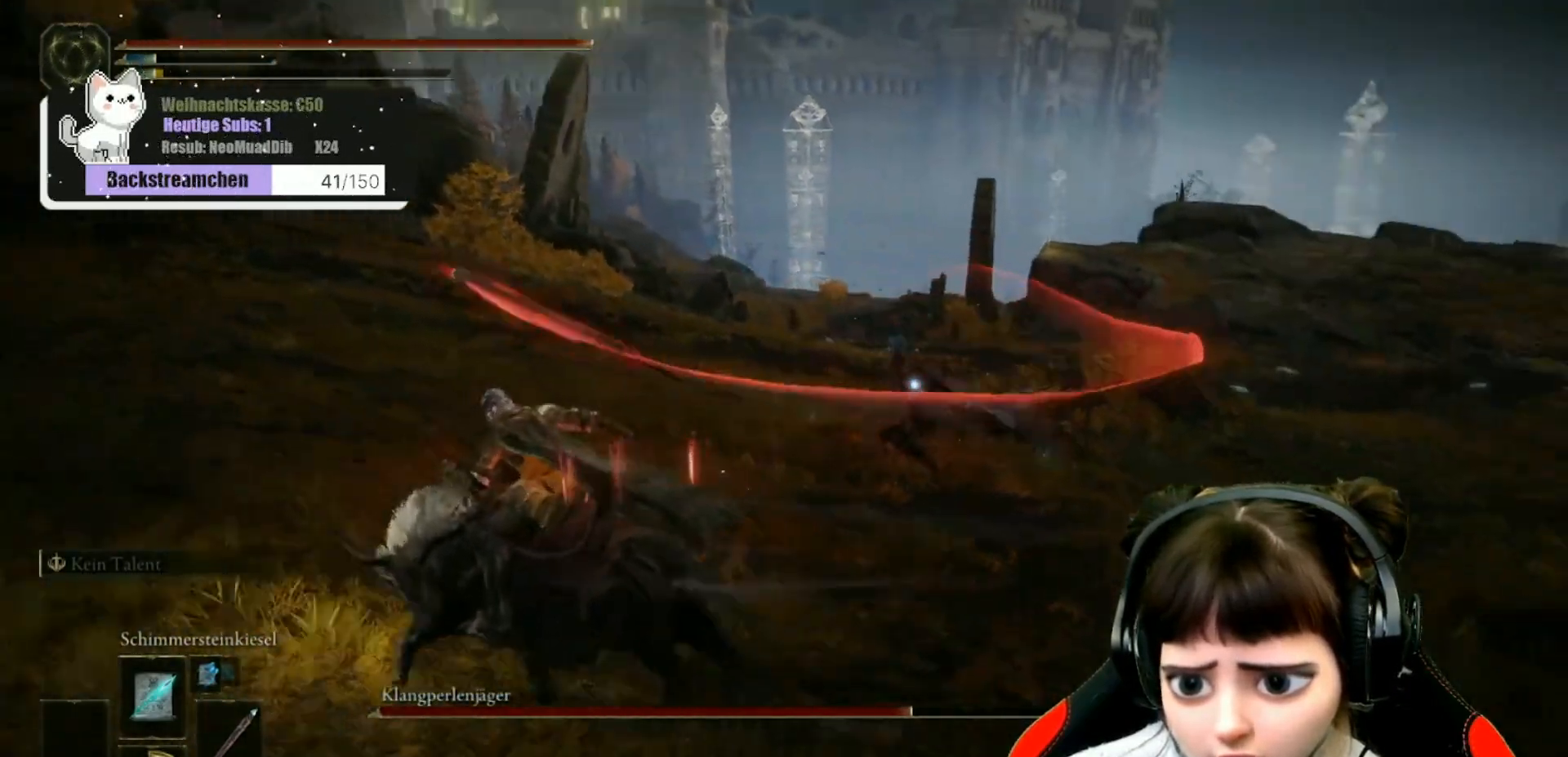
{"buttons": ["B"], "left_stick": "left", "right_stick": "center", "events": []}
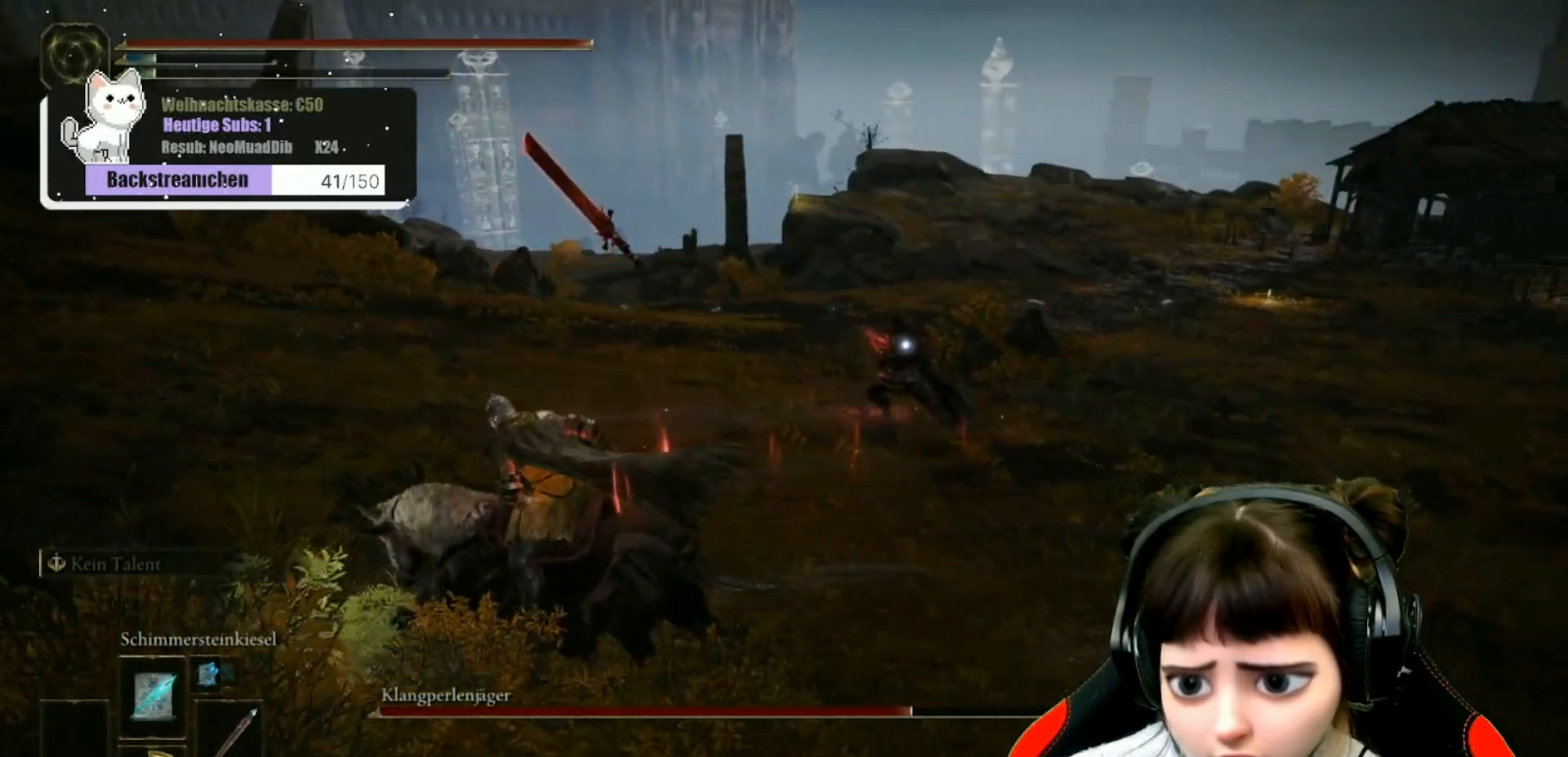
{"buttons": ["B"], "left_stick": "left", "right_stick": "center", "events": []}
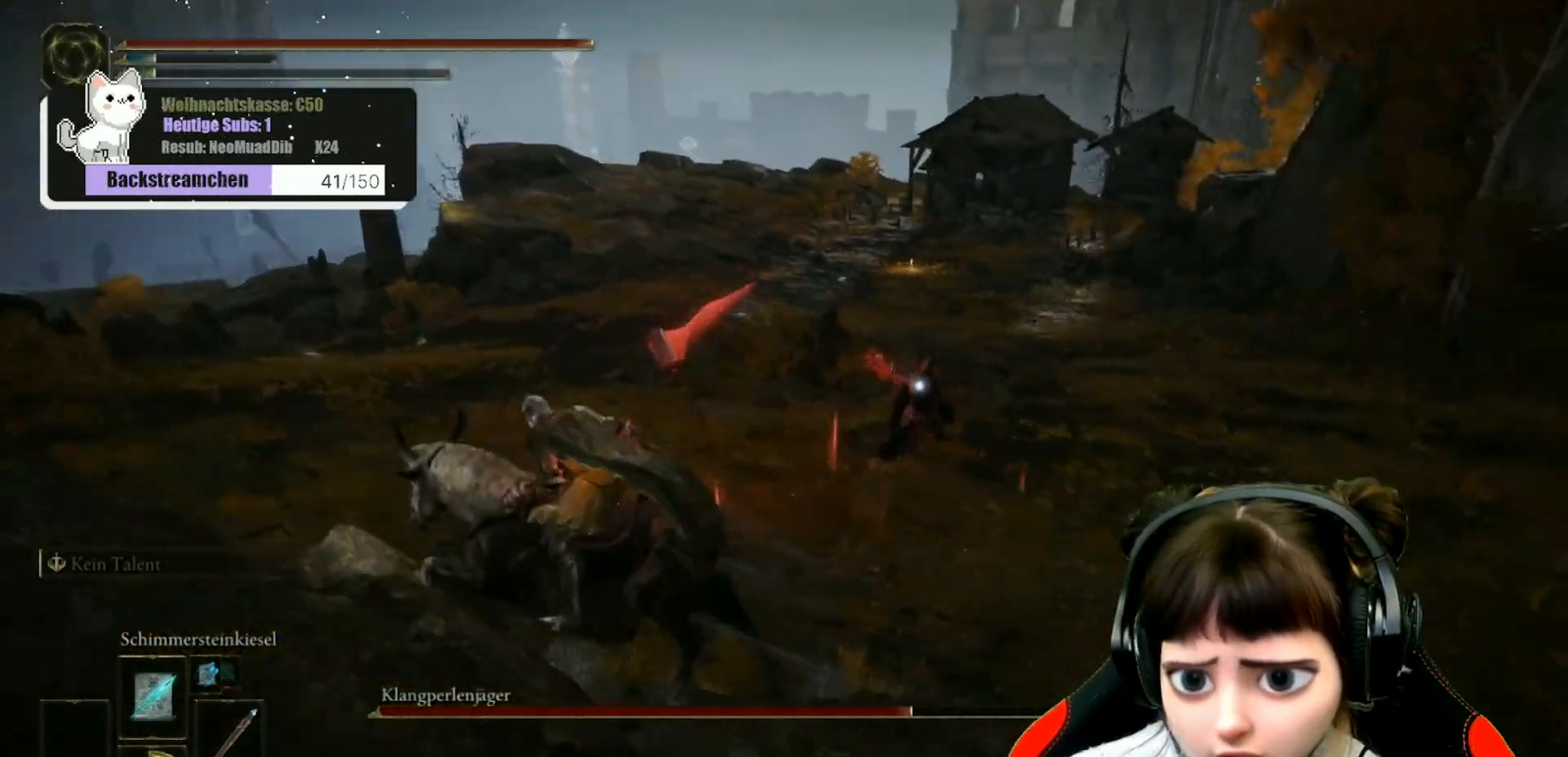
{"buttons": ["B"], "left_stick": "left", "right_stick": "center", "events": []}
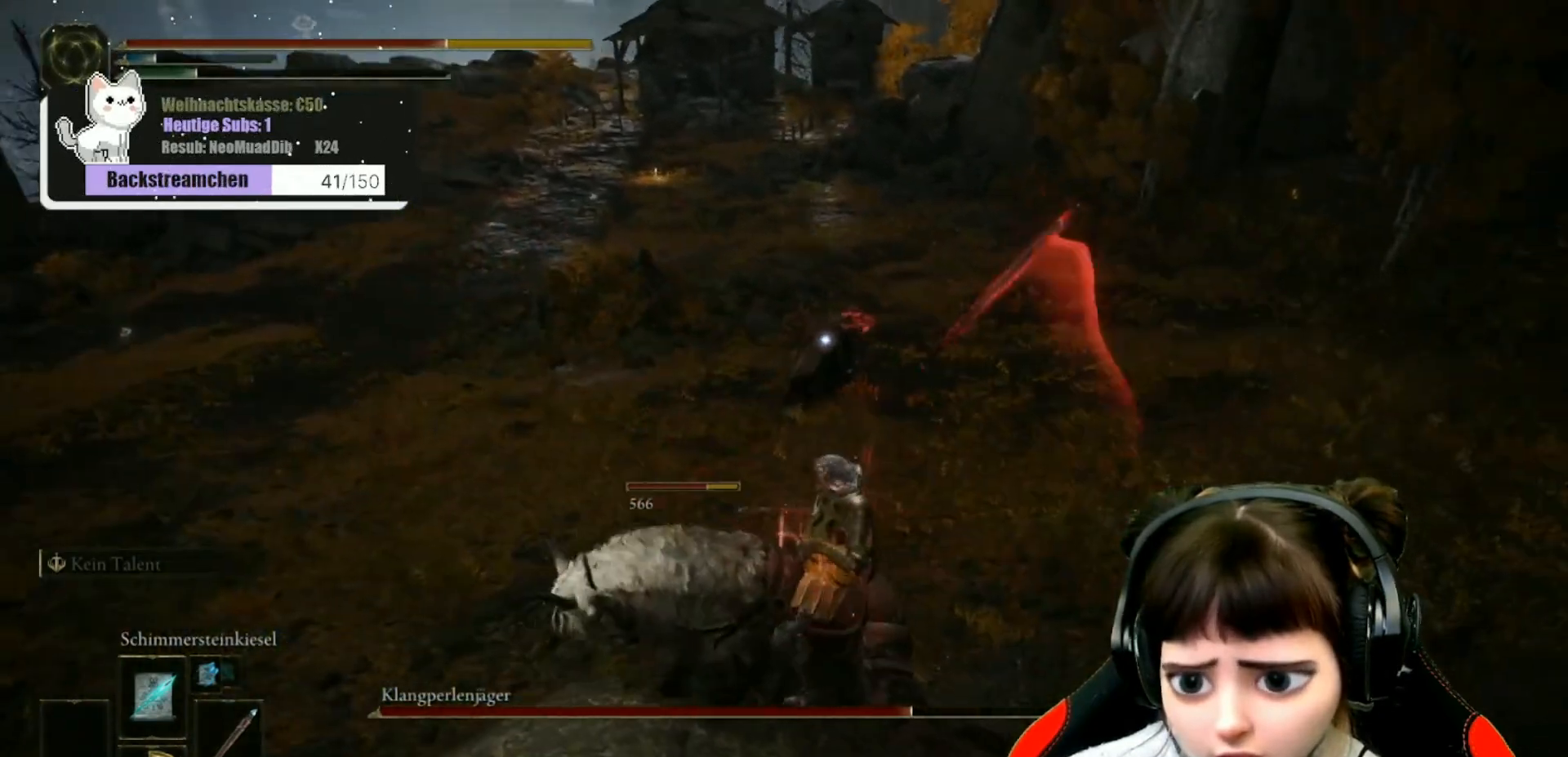
{"buttons": ["B"], "left_stick": "down-left", "right_stick": "center", "events": [[167, "left_stick", "down-left"]]}
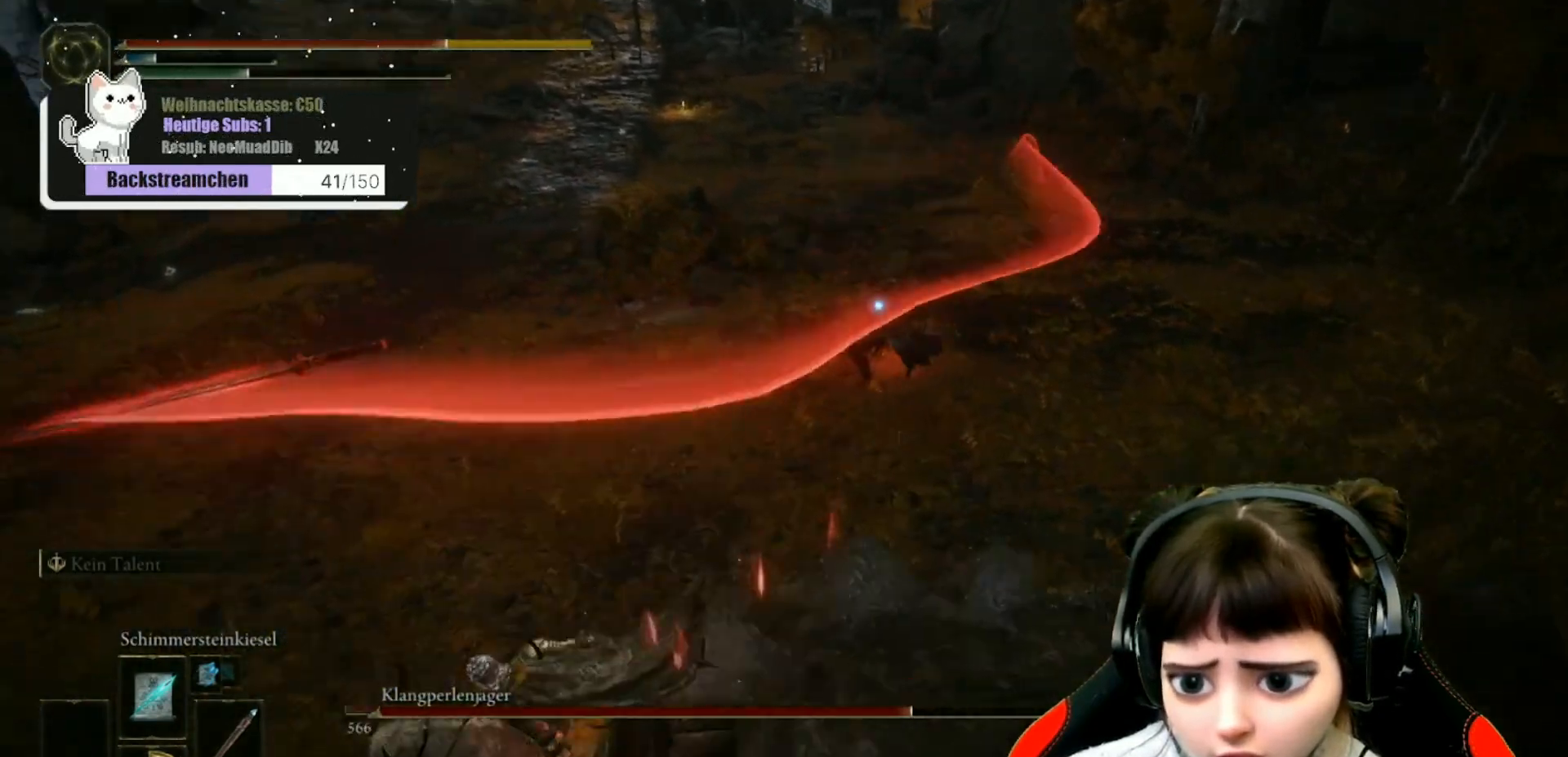
{"buttons": ["B"], "left_stick": "down-left", "right_stick": "center", "events": []}
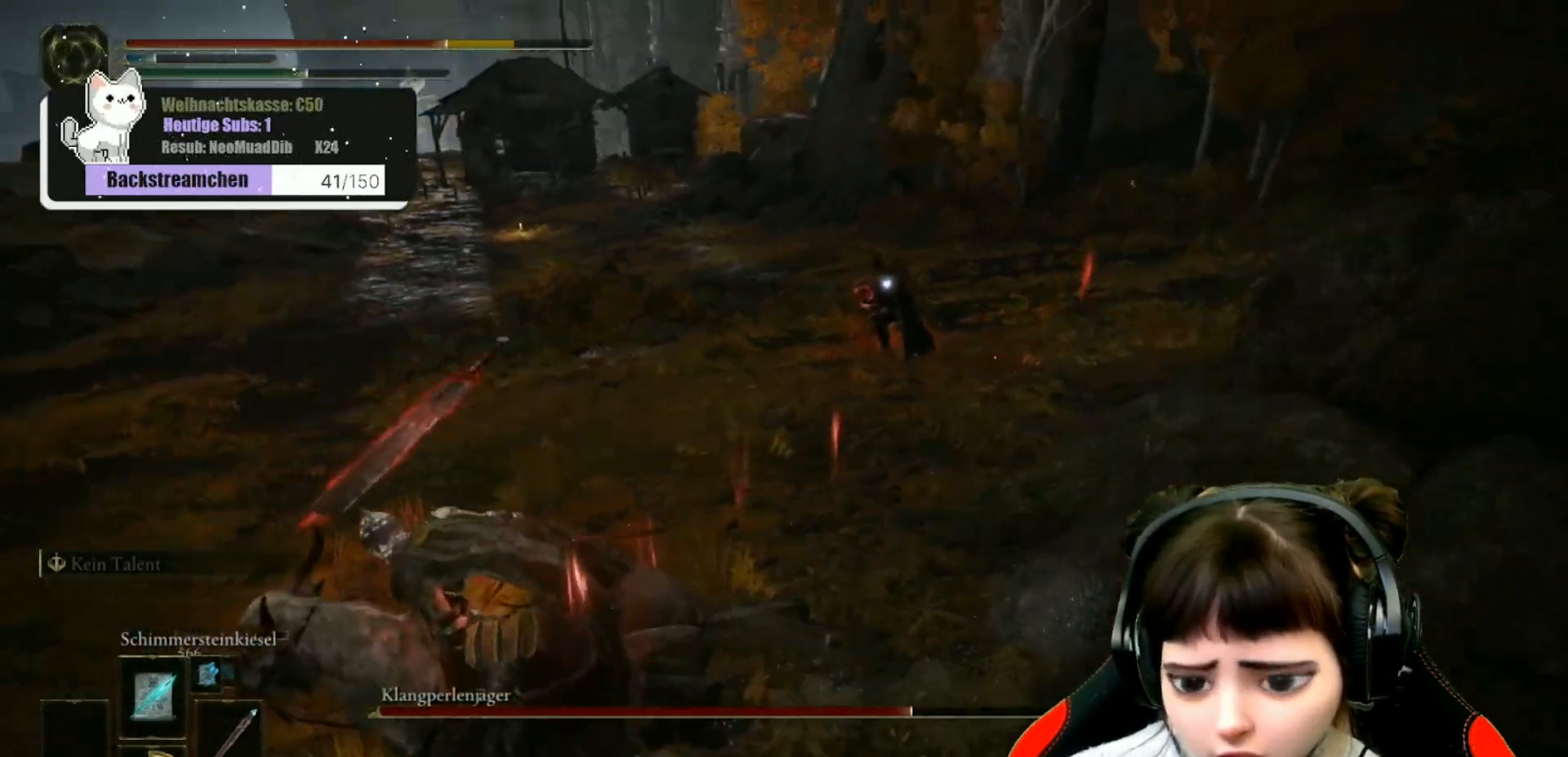
{"buttons": ["B"], "left_stick": "down-left", "right_stick": "center", "events": []}
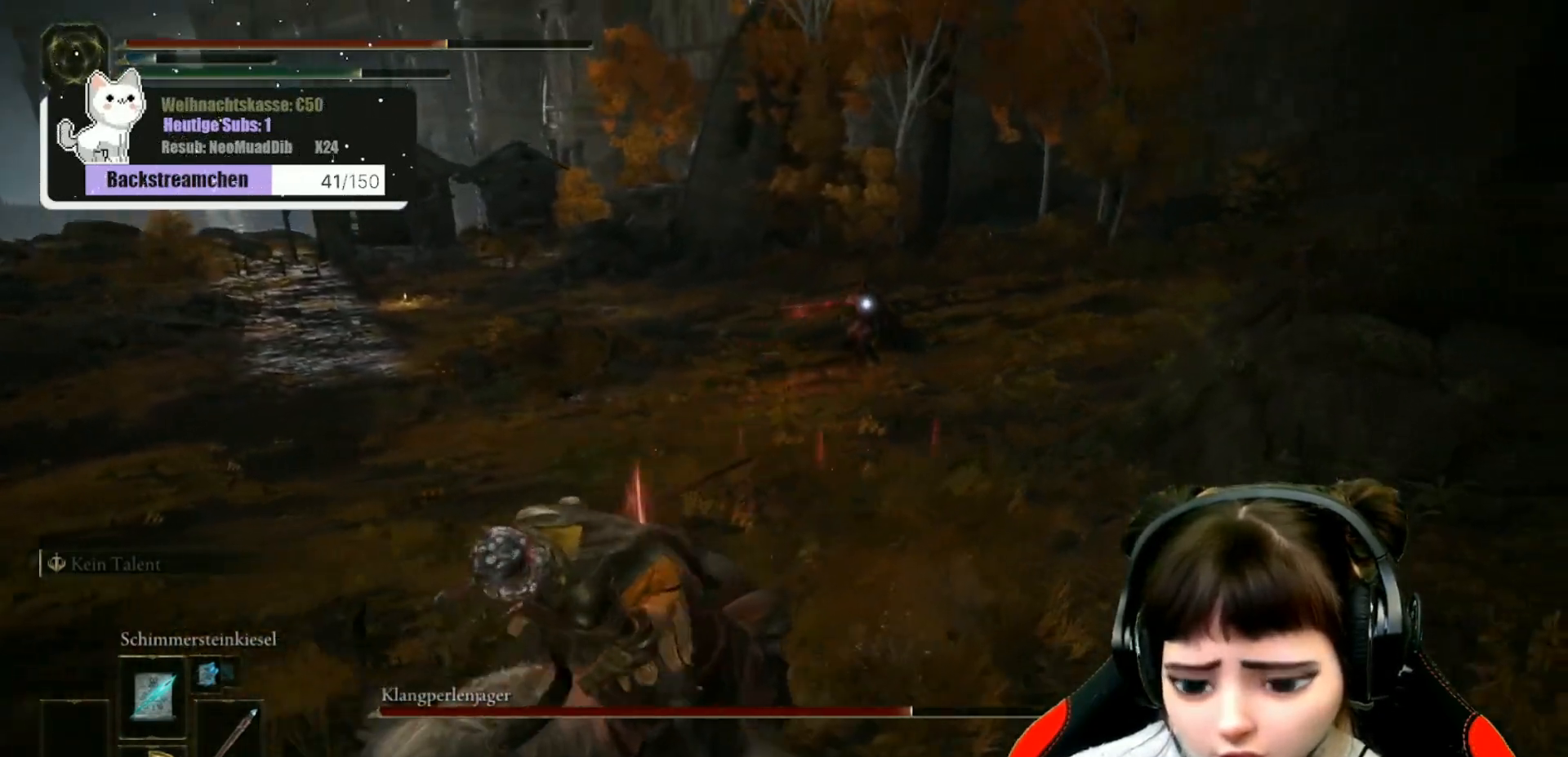
{"buttons": [], "left_stick": "down-left", "right_stick": "center", "events": [[233, "B", "up"]]}
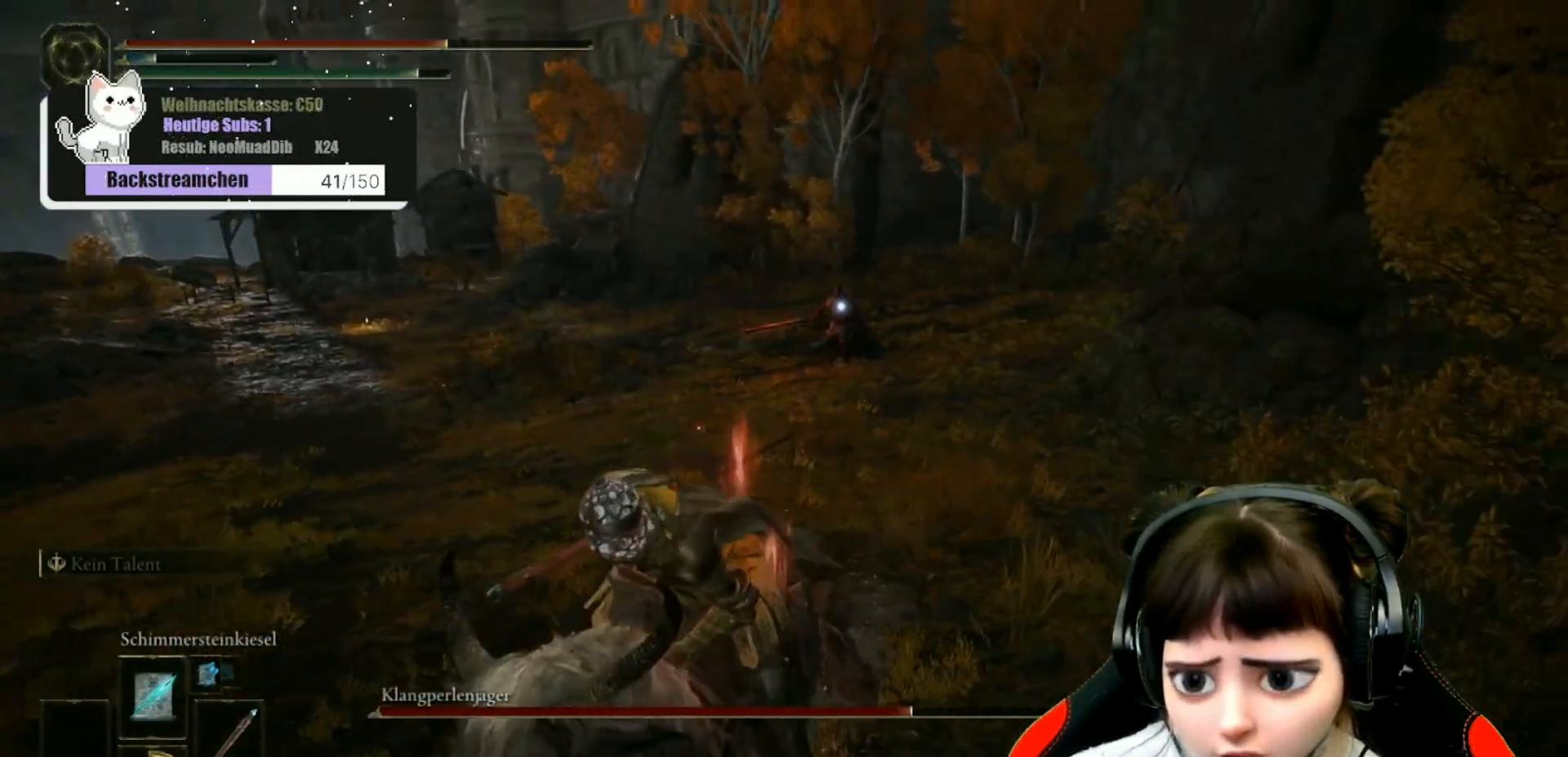
{"buttons": [], "left_stick": "down-left", "right_stick": "center", "events": [[33, "X", "down"], [150, "X", "up"]]}
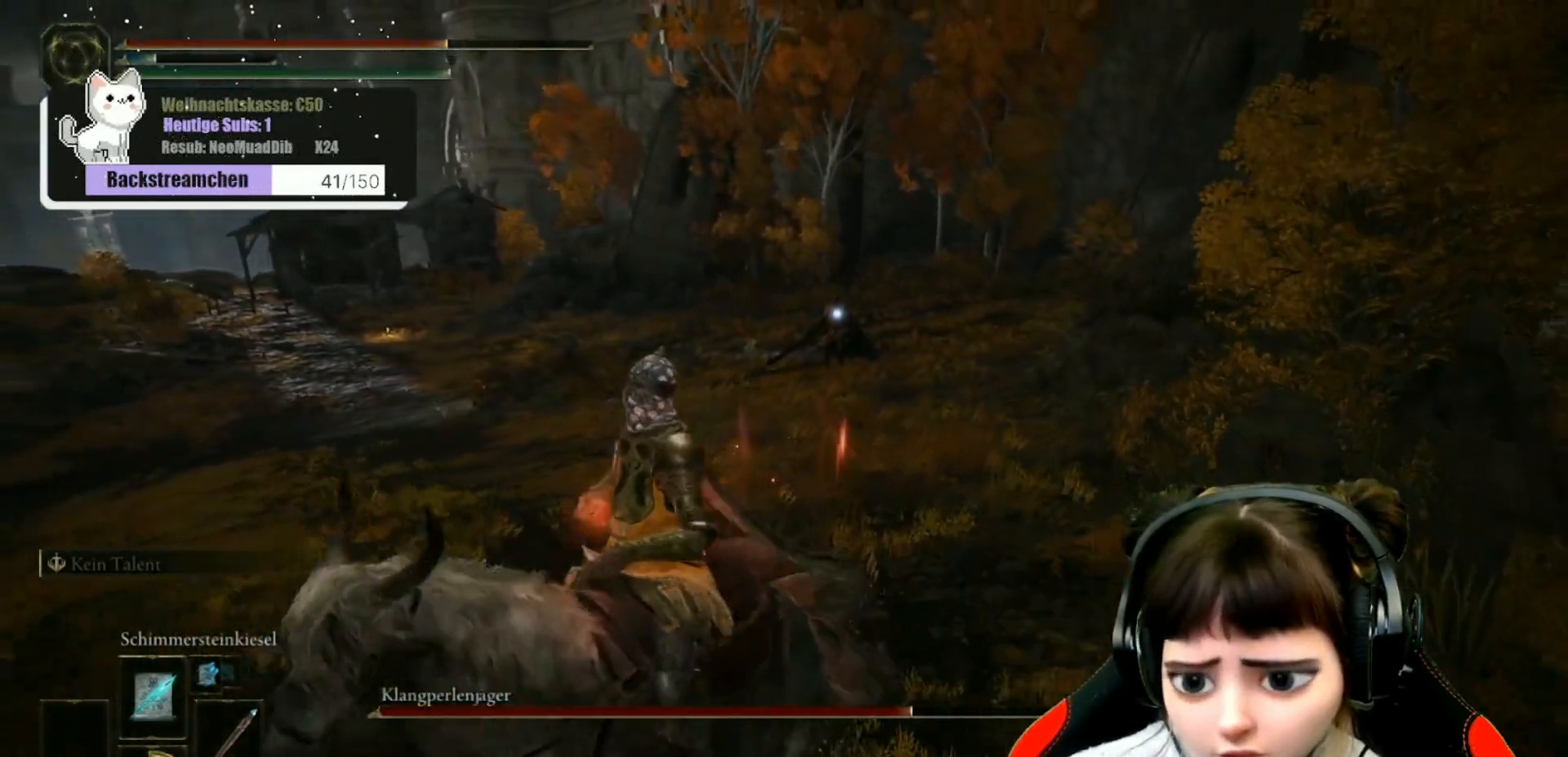
{"buttons": [], "left_stick": "down-left", "right_stick": "center", "events": [[417, "DPAD_RIGHT", "down"], [500, "DPAD_RIGHT", "up"]]}
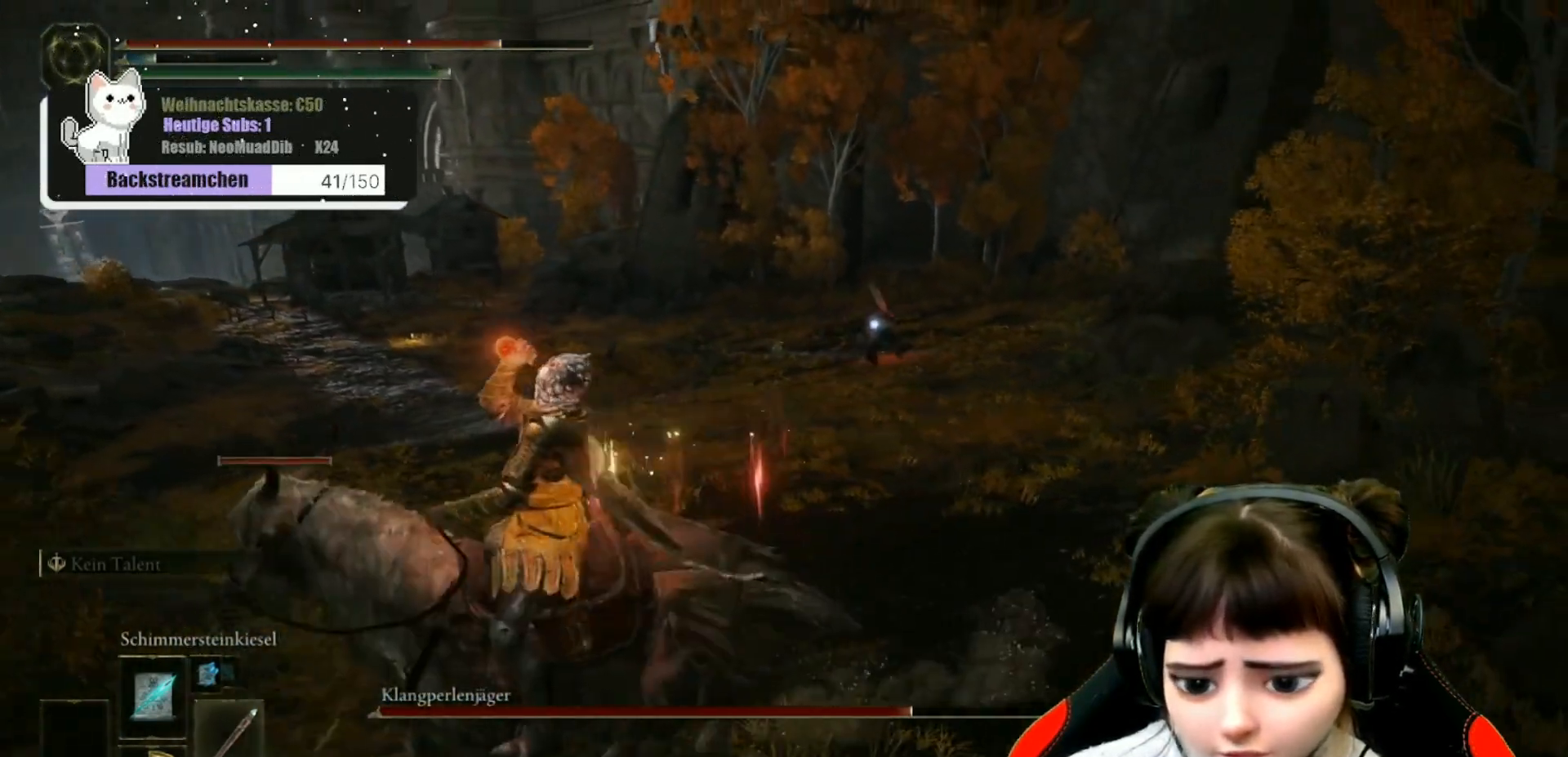
{"buttons": [], "left_stick": "down-left", "right_stick": "center", "events": []}
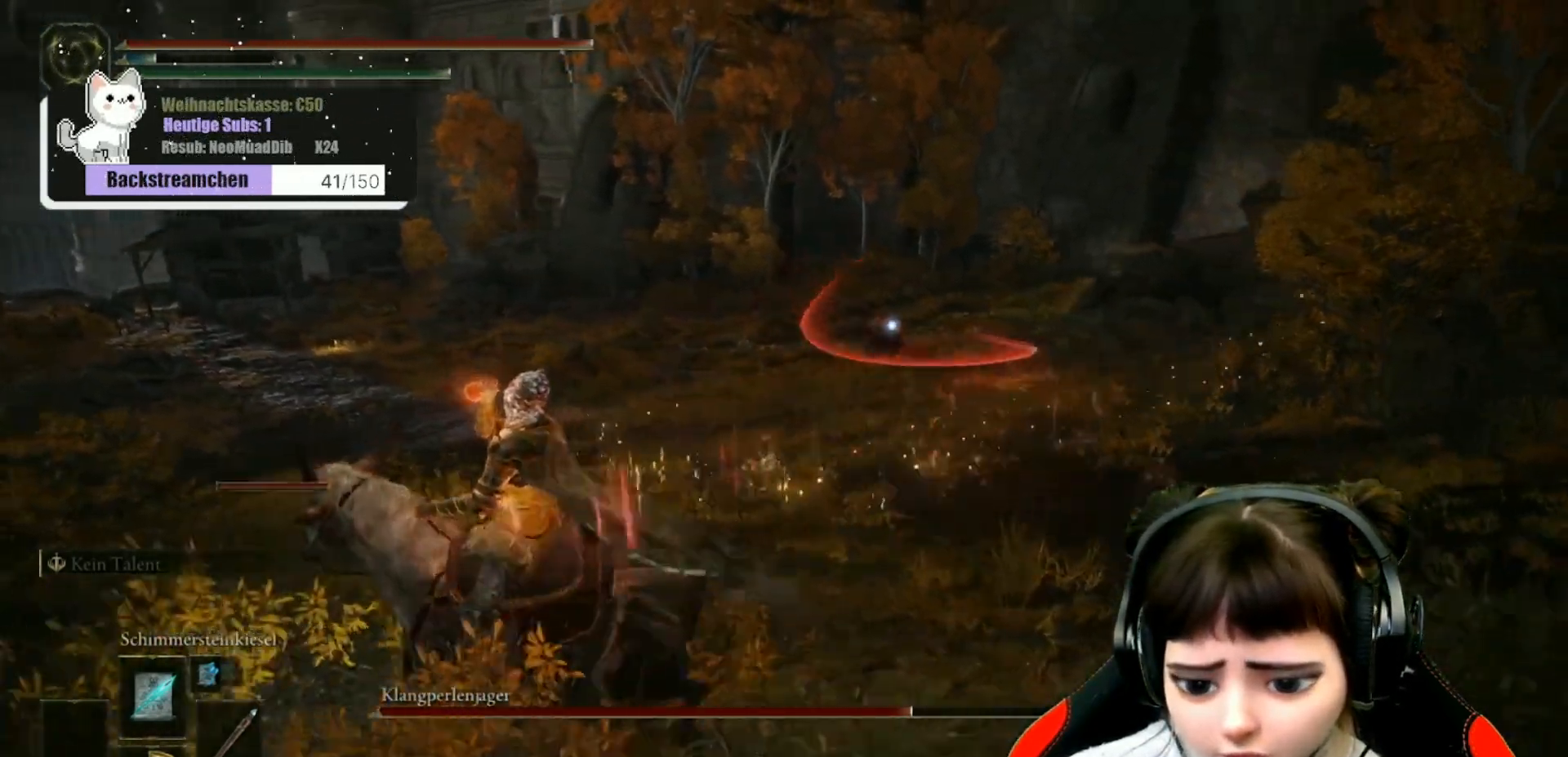
{"buttons": [], "left_stick": "left", "right_stick": "center", "events": [[133, "left_stick", "left"]]}
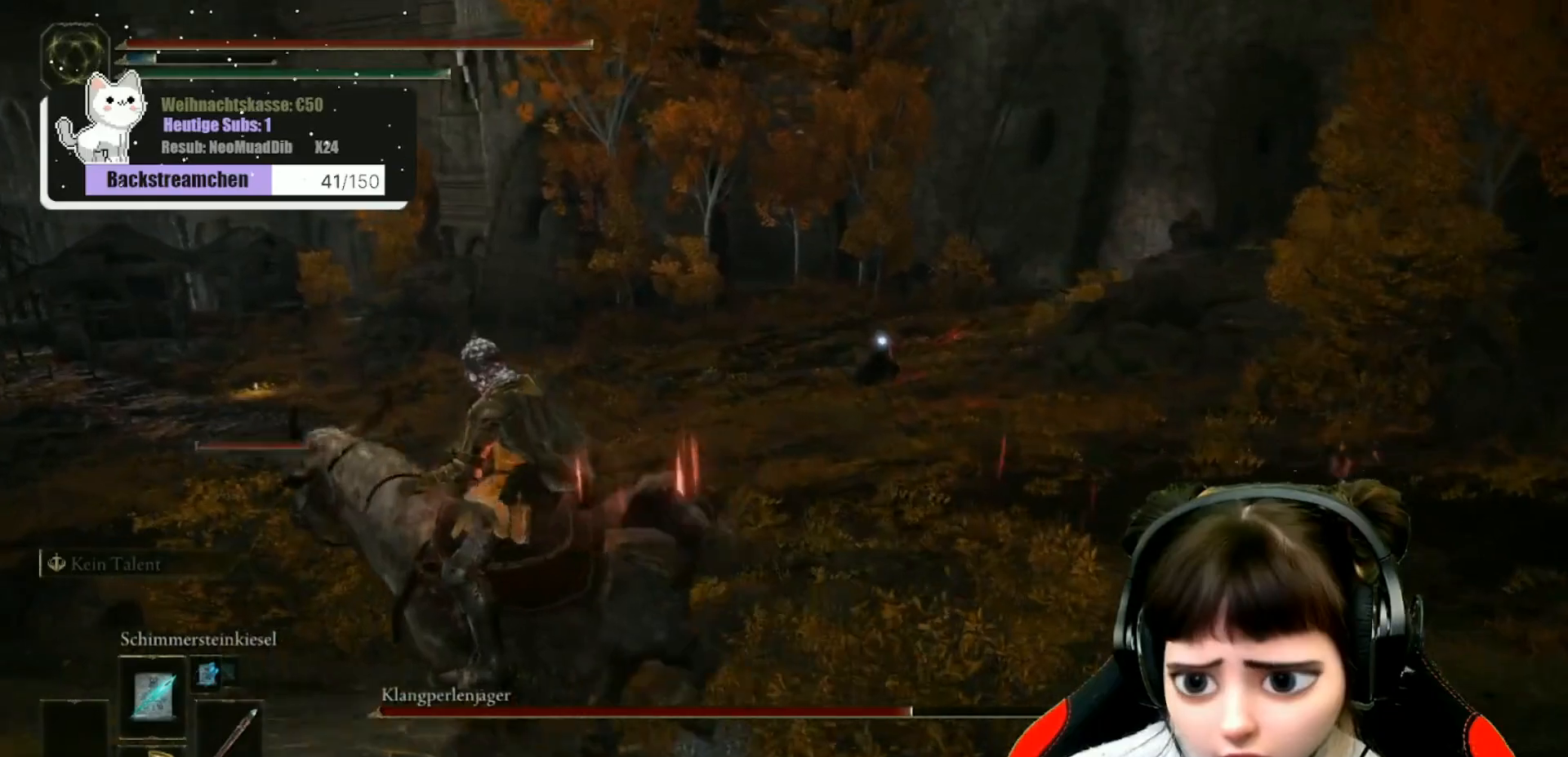
{"buttons": [], "left_stick": "left", "right_stick": "center", "events": [[183, "DPAD_RIGHT", "down"], [267, "DPAD_RIGHT", "up"]]}
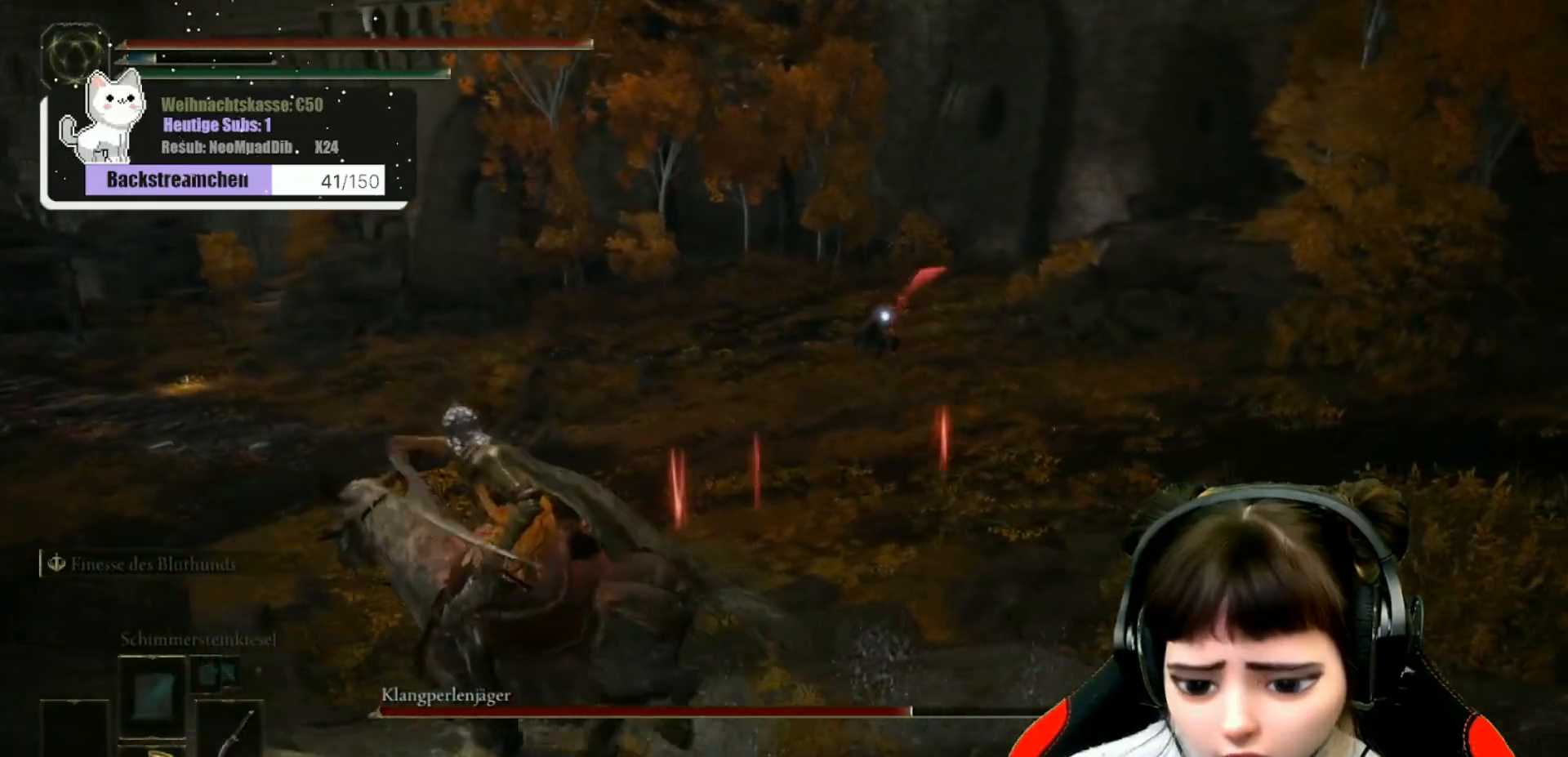
{"buttons": ["DPAD_DOWN"], "left_stick": "left", "right_stick": "center", "events": [[483, "DPAD_DOWN", "down"]]}
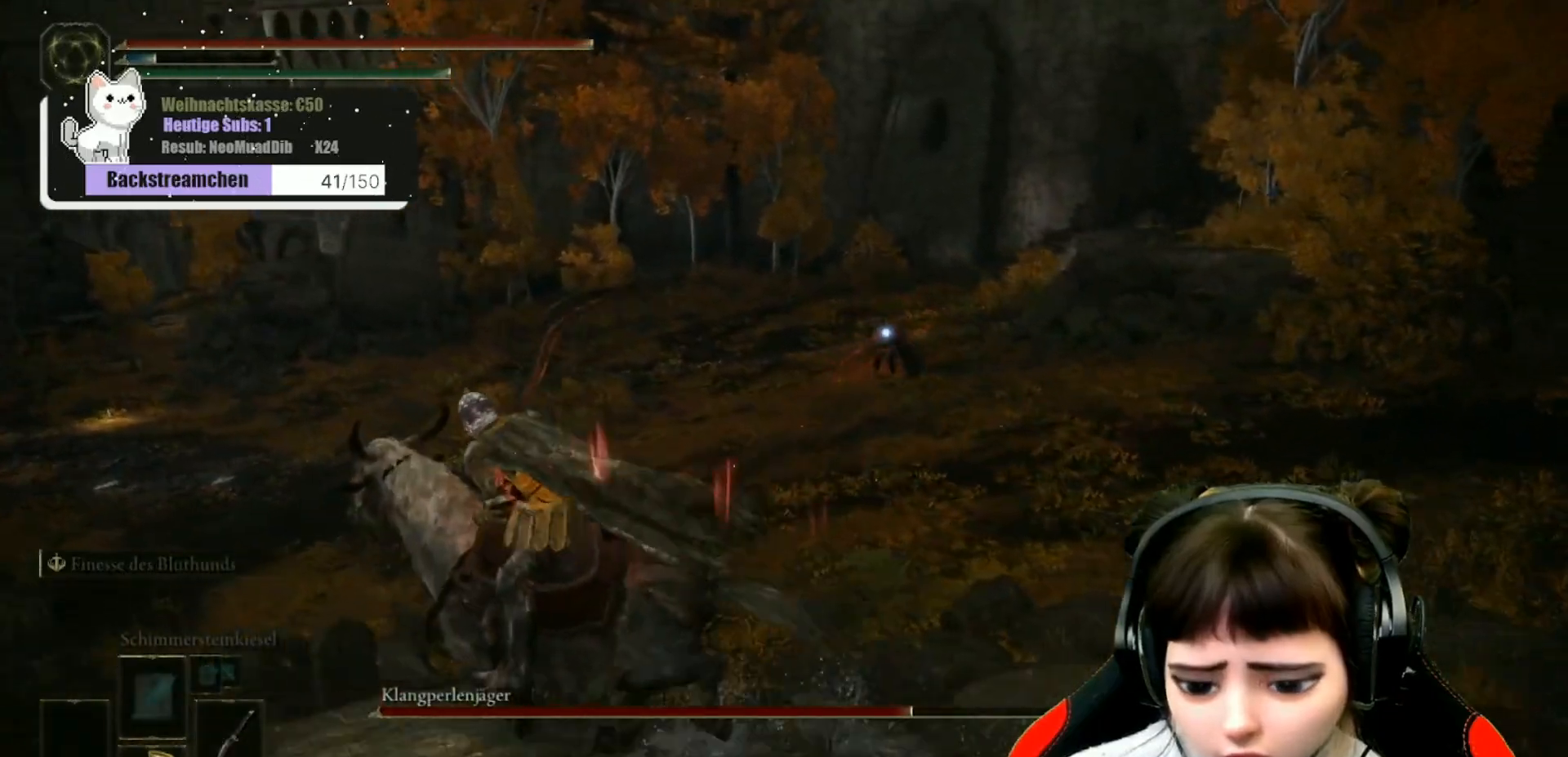
{"buttons": [], "left_stick": "left", "right_stick": "center", "events": [[100, "DPAD_DOWN", "up"], [200, "DPAD_DOWN", "down"], [300, "DPAD_DOWN", "up"]]}
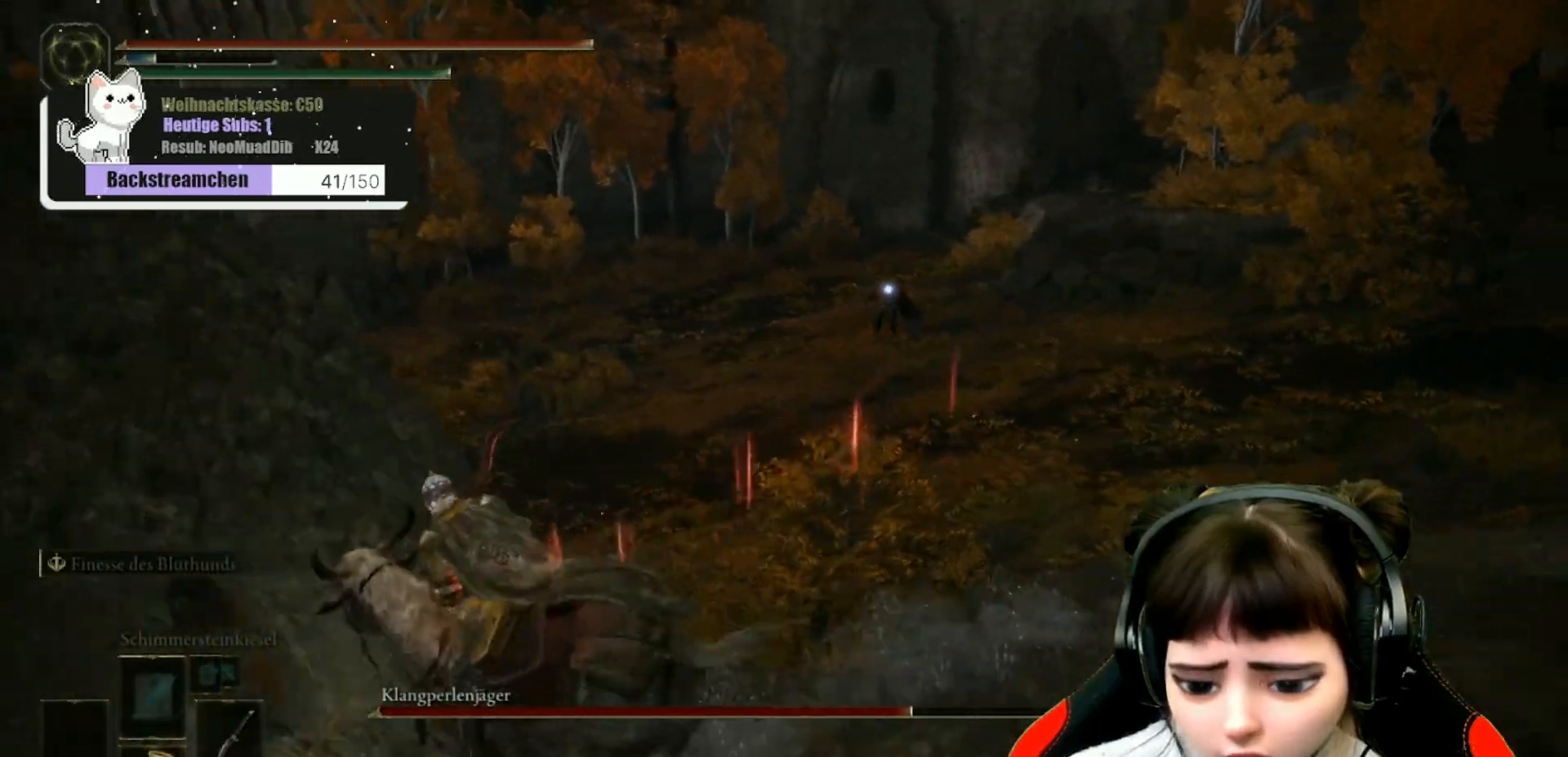
{"buttons": [], "left_stick": "left", "right_stick": "center", "events": [[67, "X", "down"], [183, "X", "up"]]}
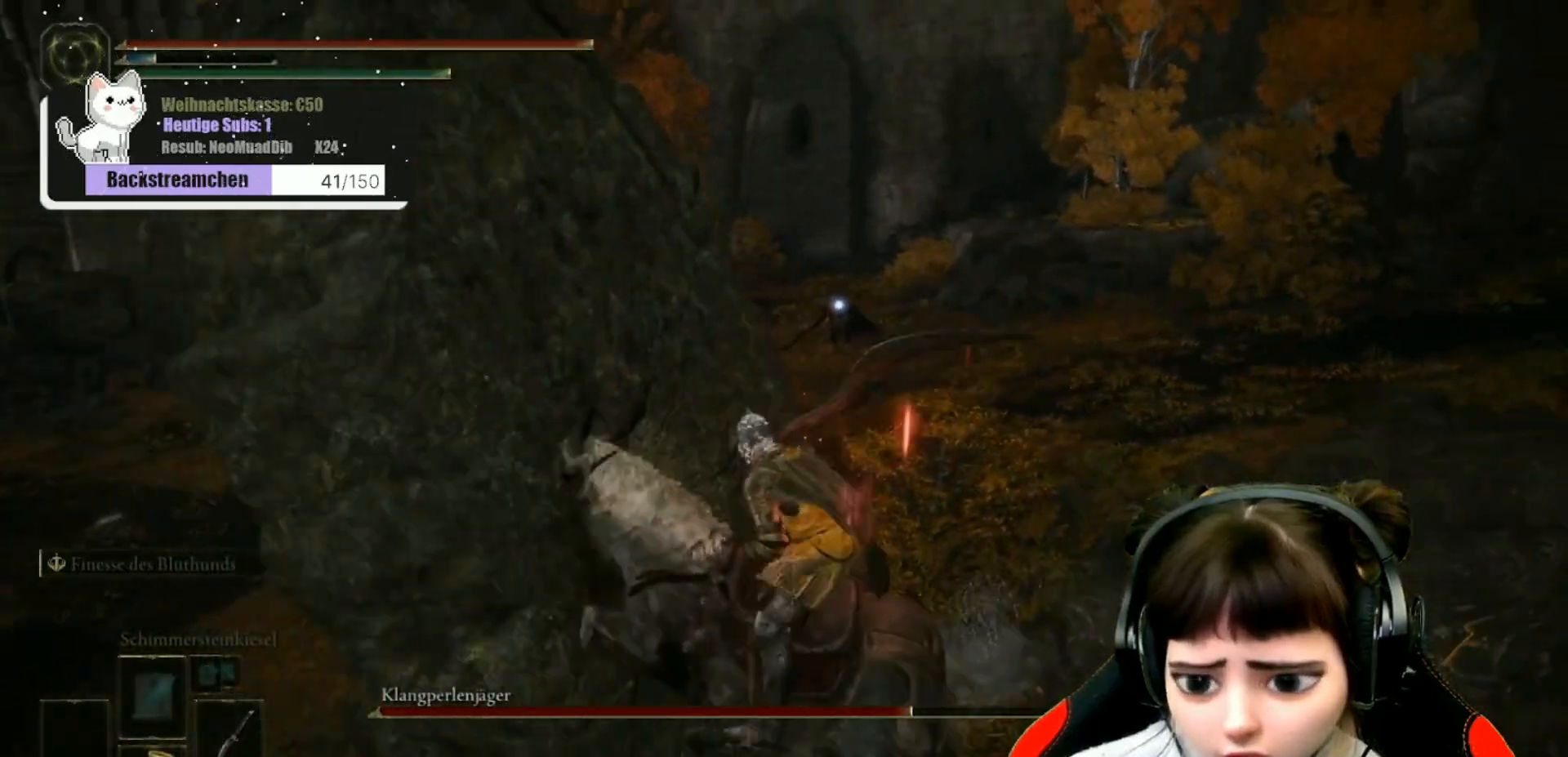
{"buttons": [], "left_stick": "left", "right_stick": "center", "events": [[50, "left_stick", "up"], [167, "left_stick", "left"]]}
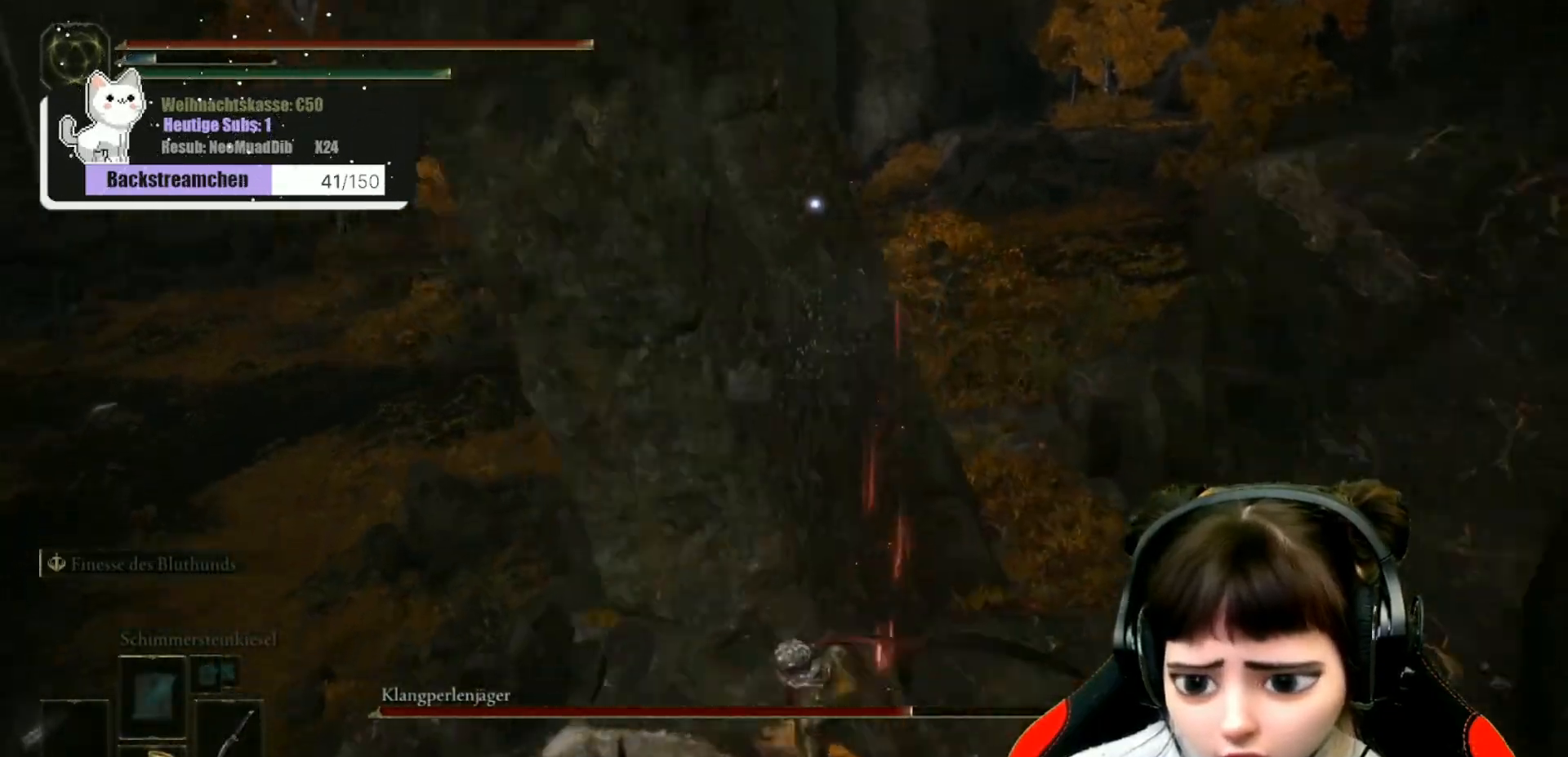
{"buttons": [], "left_stick": "left", "right_stick": "center", "events": []}
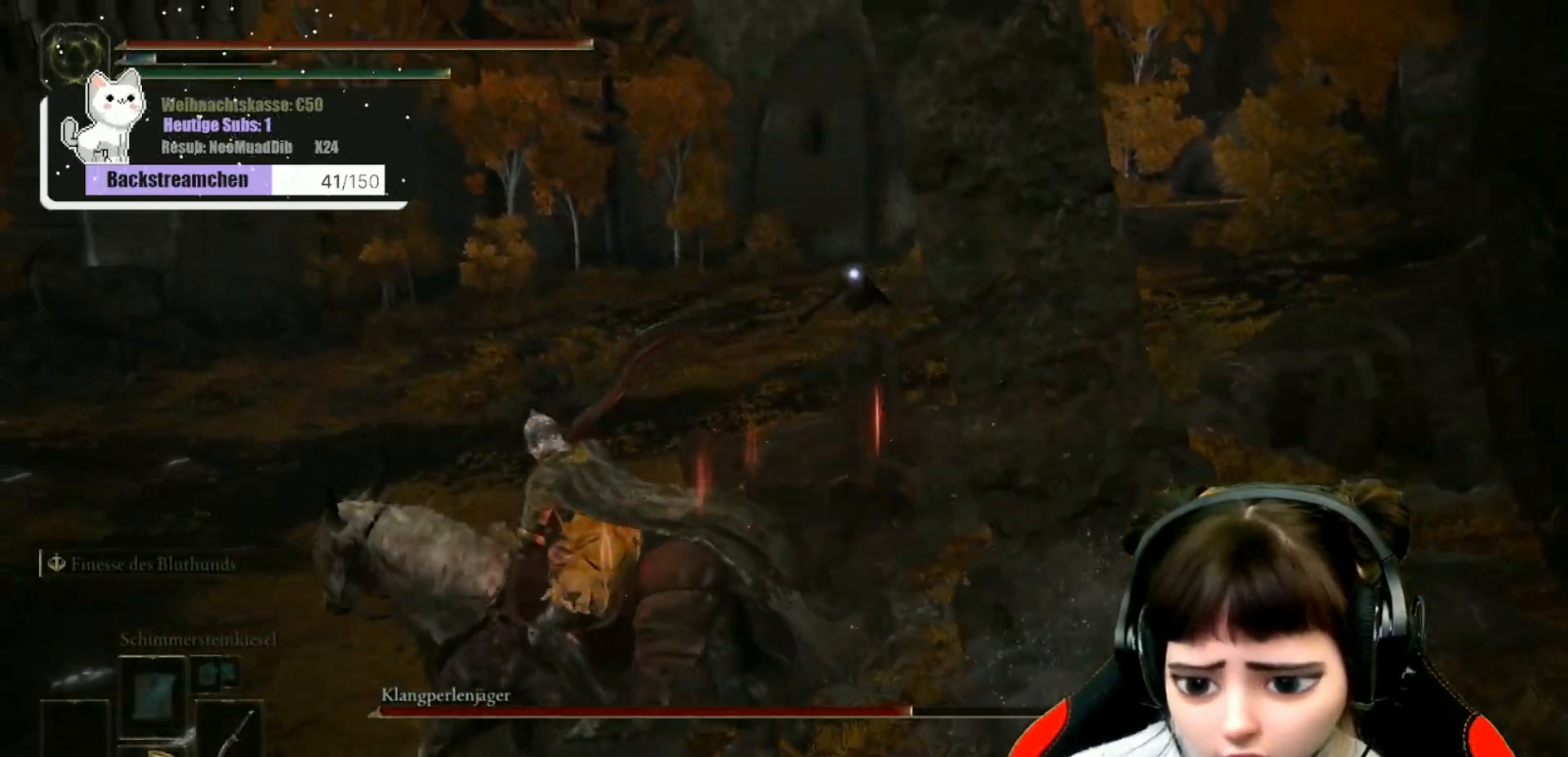
{"buttons": [], "left_stick": "left", "right_stick": "center", "events": [[183, "X", "down"], [333, "X", "up"]]}
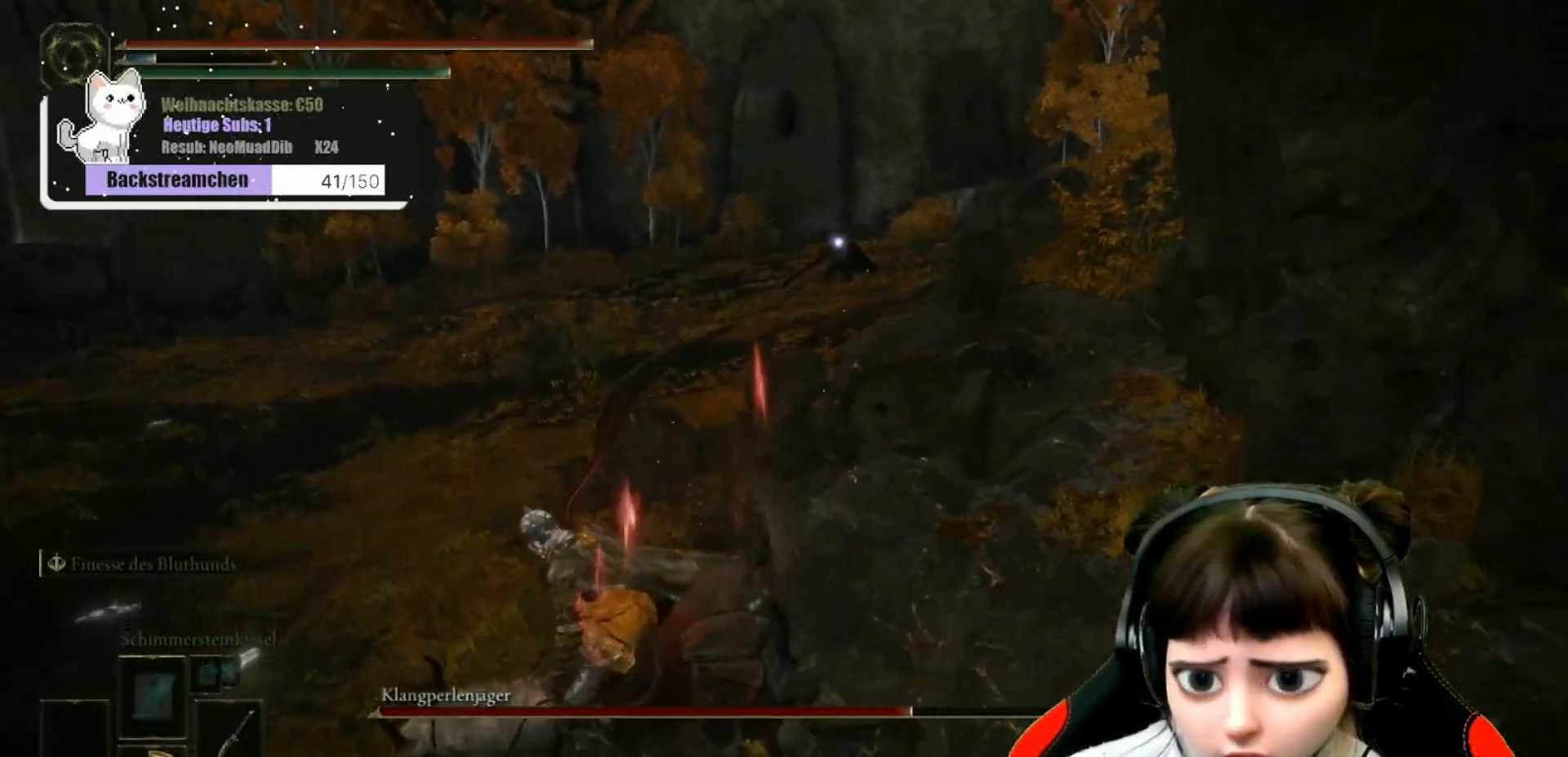
{"buttons": [], "left_stick": "left", "right_stick": "center", "events": []}